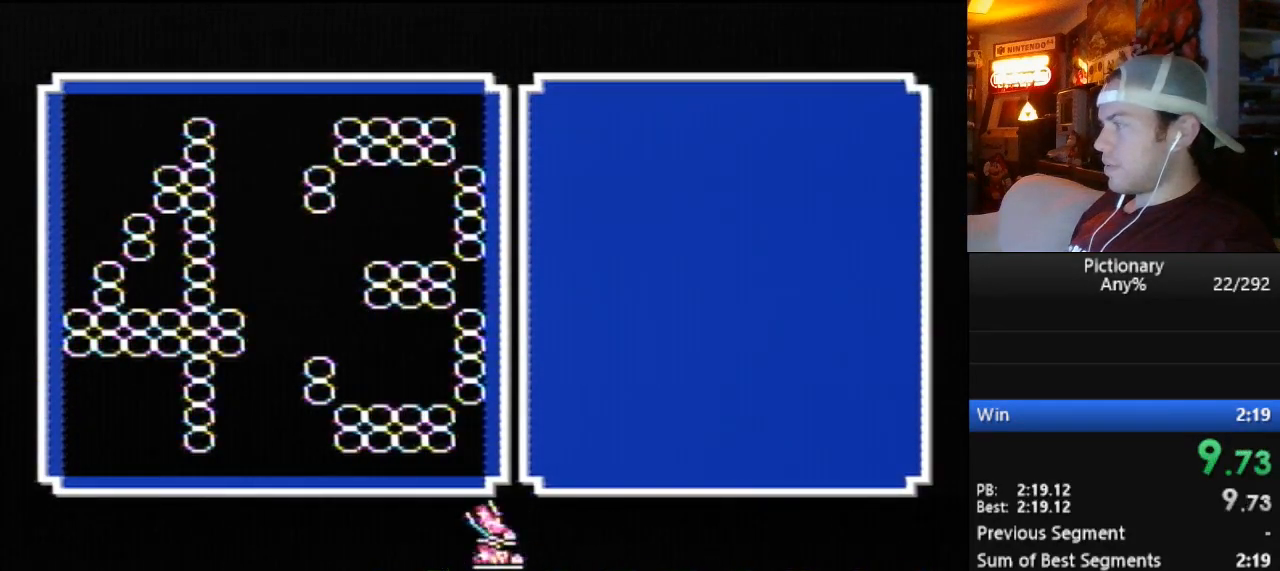
Gameplay with a controller (Nintendo layout); each line is a JSON object with the inputs held at the frame after it. "events" lists button and stick changes between this image and that frame as [ms after this image, input, new state], when the widget could be followed in between. Not read: L3 R3.
{"buttons": ["DPAD_RIGHT"], "events": [[300, "DPAD_RIGHT", "up"], [500, "DPAD_RIGHT", "down"]]}
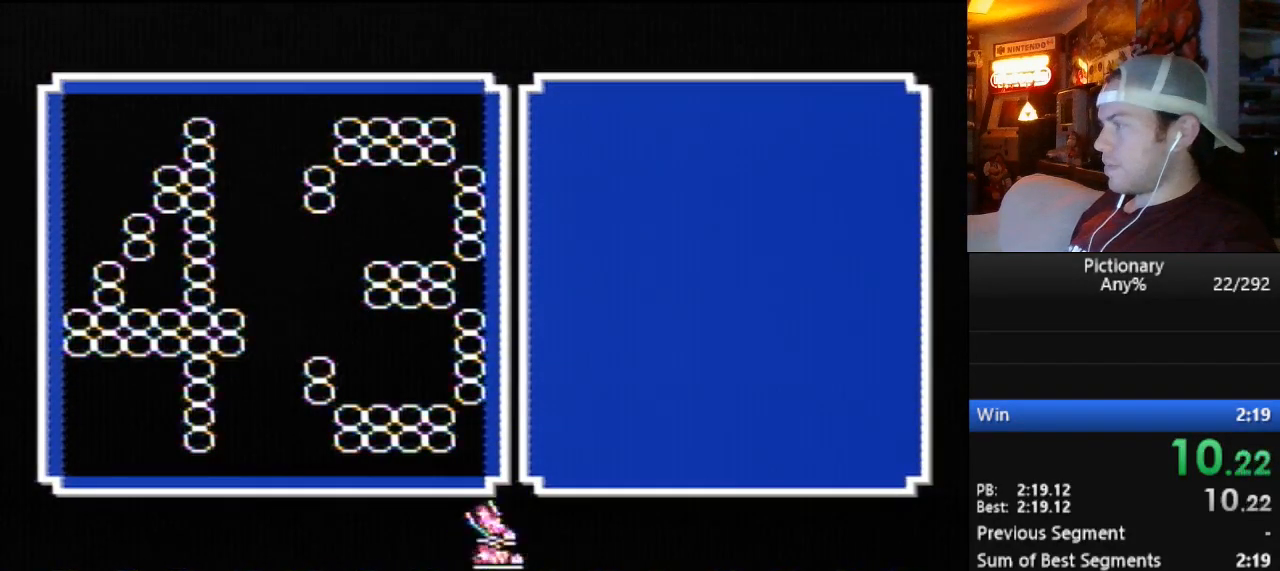
{"buttons": ["DPAD_RIGHT"], "events": [[251, "DPAD_RIGHT", "up"], [467, "DPAD_RIGHT", "down"]]}
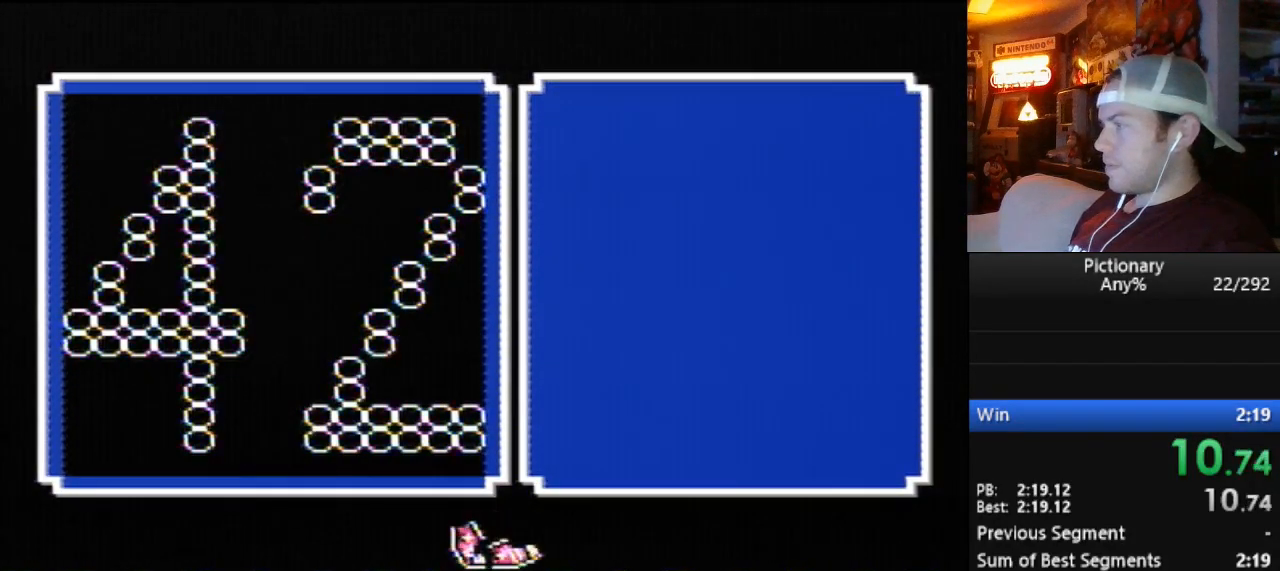
{"buttons": ["DPAD_RIGHT"], "events": [[16, "DPAD_RIGHT", "up"], [317, "A", "down"], [400, "A", "up"], [467, "DPAD_RIGHT", "down"]]}
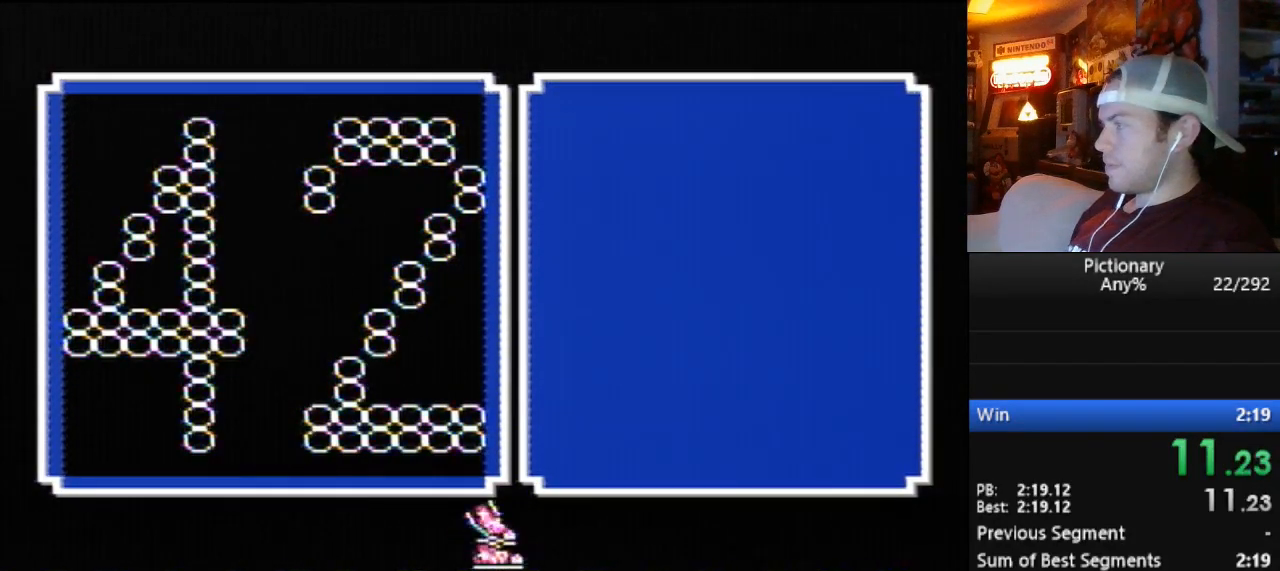
{"buttons": [], "events": [[384, "DPAD_RIGHT", "up"]]}
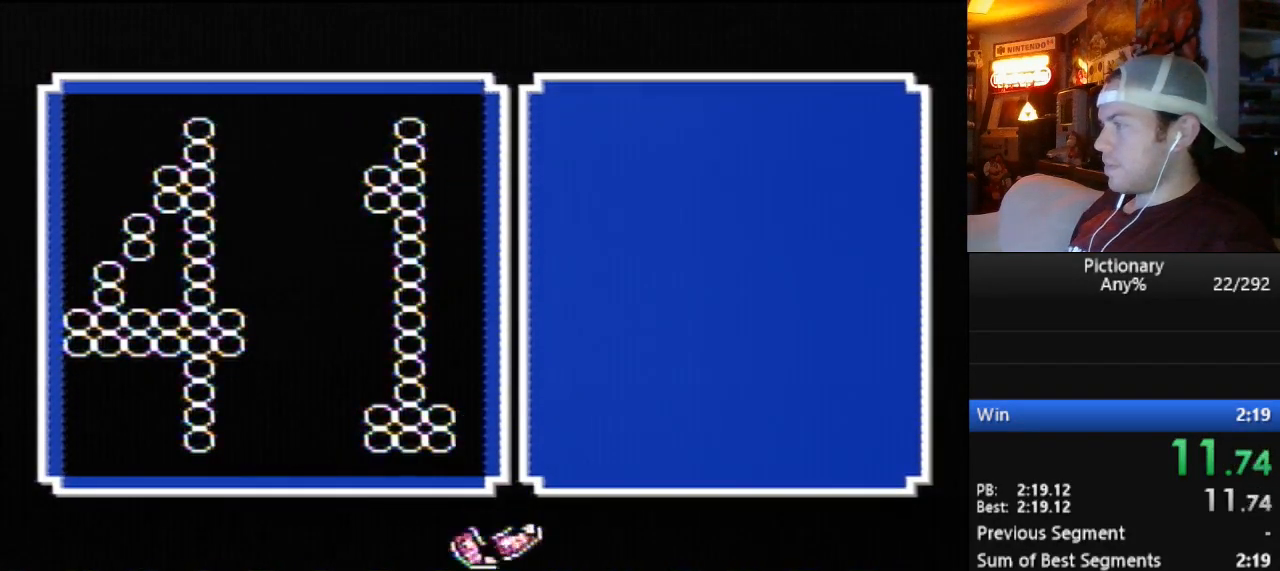
{"buttons": ["DPAD_LEFT"], "events": [[83, "A", "down"], [183, "A", "up"], [317, "DPAD_LEFT", "down"]]}
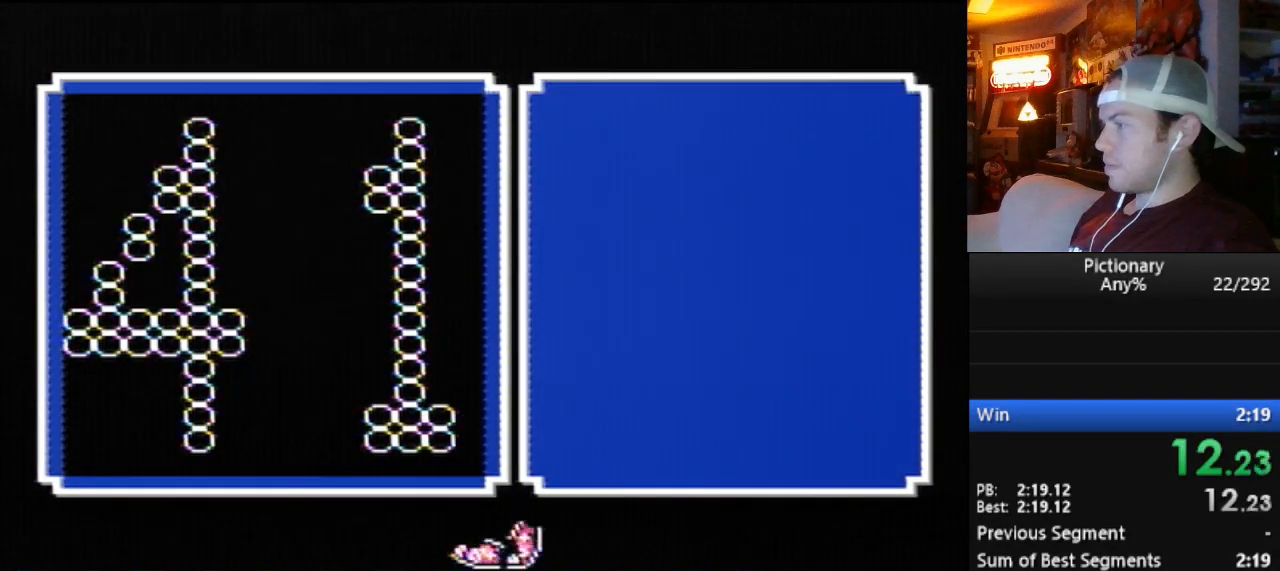
{"buttons": ["DPAD_LEFT"], "events": []}
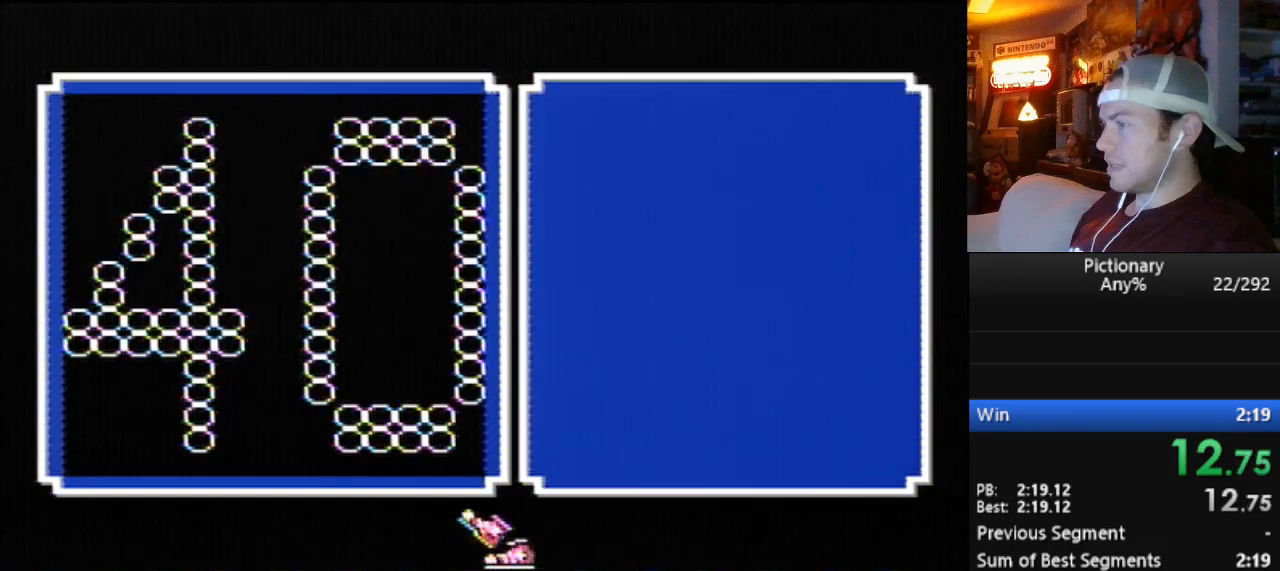
{"buttons": ["DPAD_LEFT"], "events": [[300, "DPAD_LEFT", "up"], [500, "DPAD_LEFT", "down"]]}
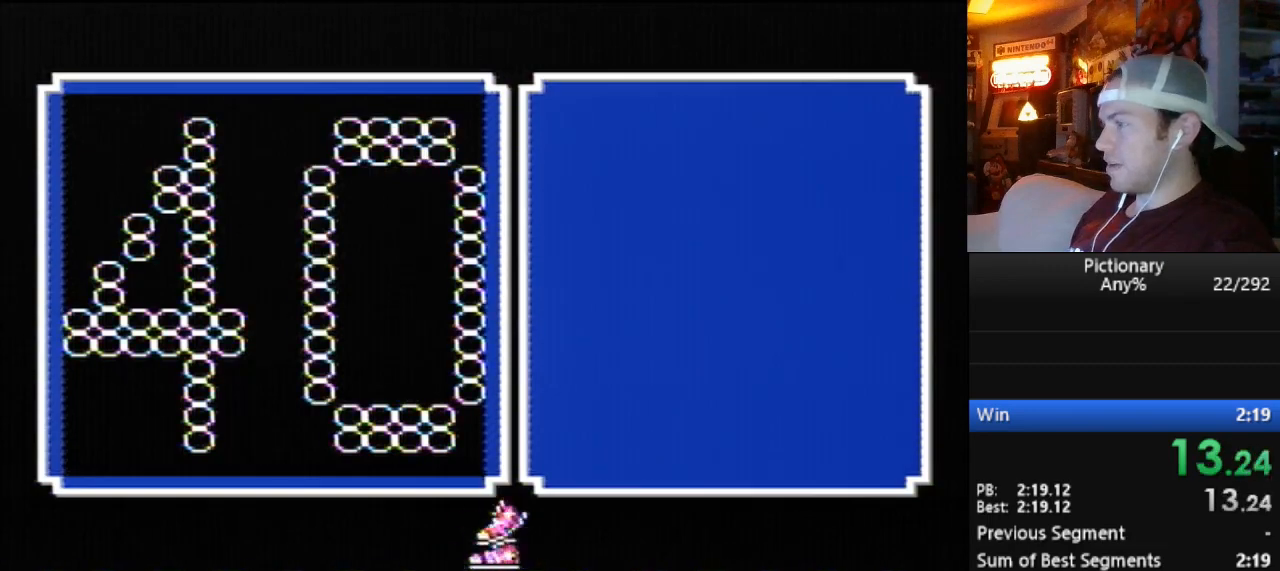
{"buttons": [], "events": [[217, "DPAD_LEFT", "up"], [434, "DPAD_LEFT", "down"], [501, "DPAD_LEFT", "up"]]}
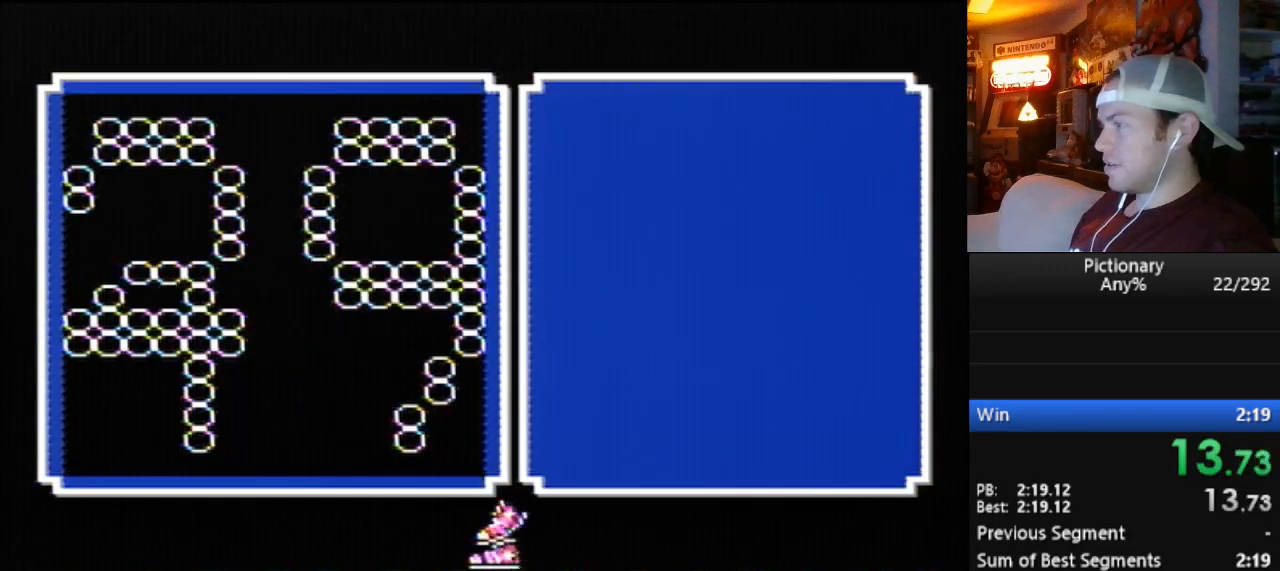
{"buttons": [], "events": [[317, "DPAD_LEFT", "down"], [367, "DPAD_LEFT", "up"]]}
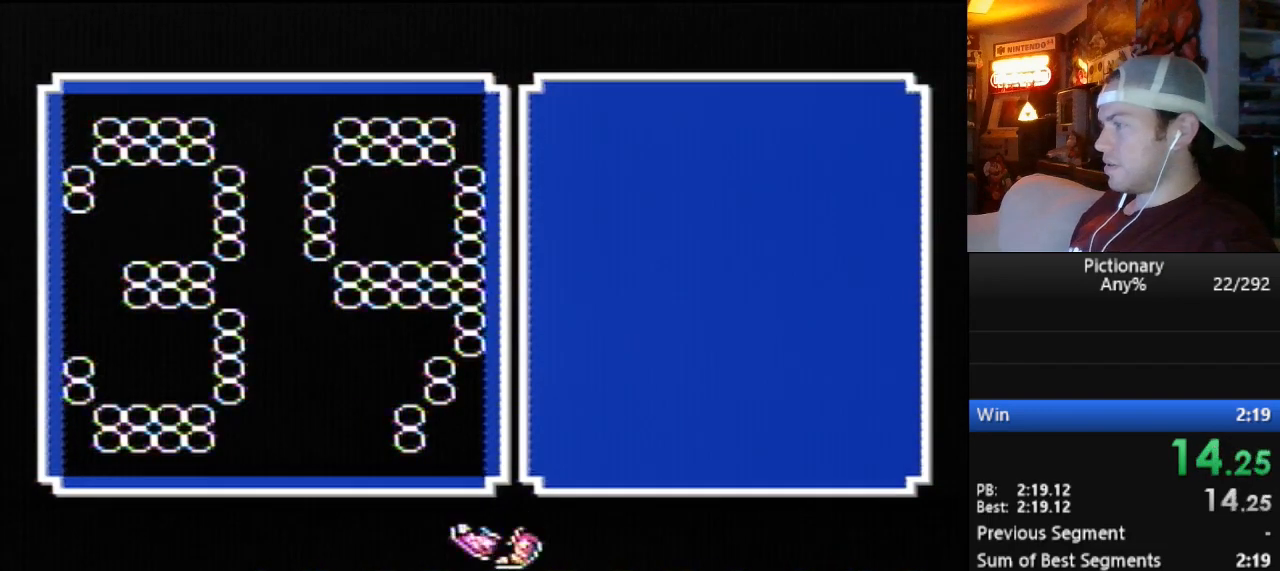
{"buttons": ["DPAD_RIGHT"], "events": [[67, "A", "down"], [150, "A", "up"], [301, "DPAD_RIGHT", "down"]]}
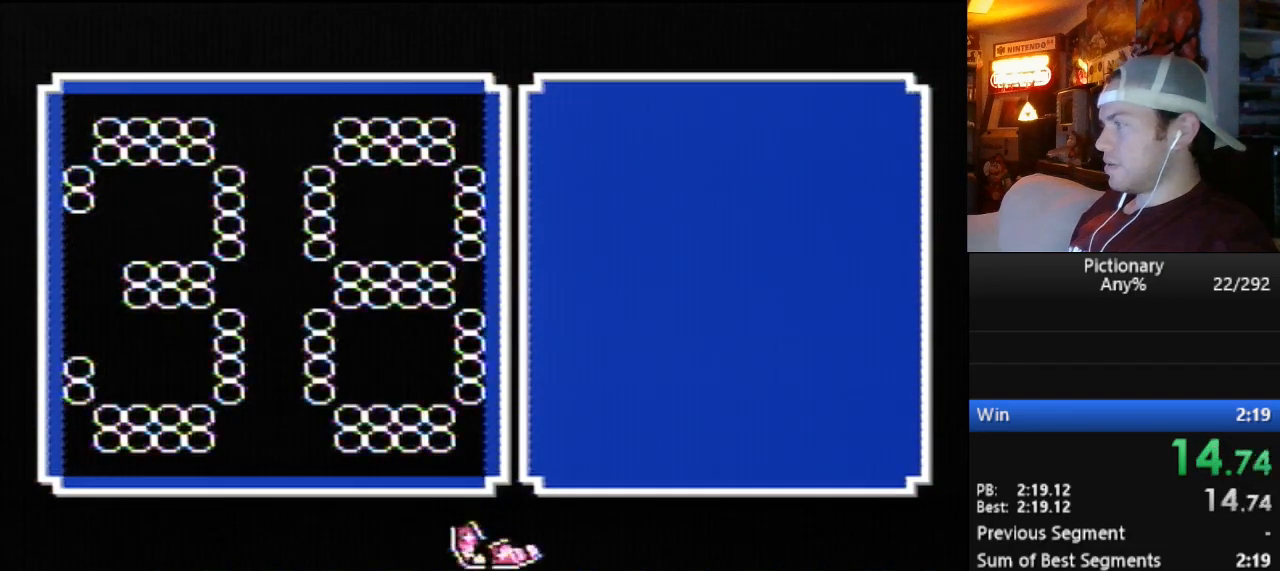
{"buttons": [], "events": [[300, "DPAD_RIGHT", "up"]]}
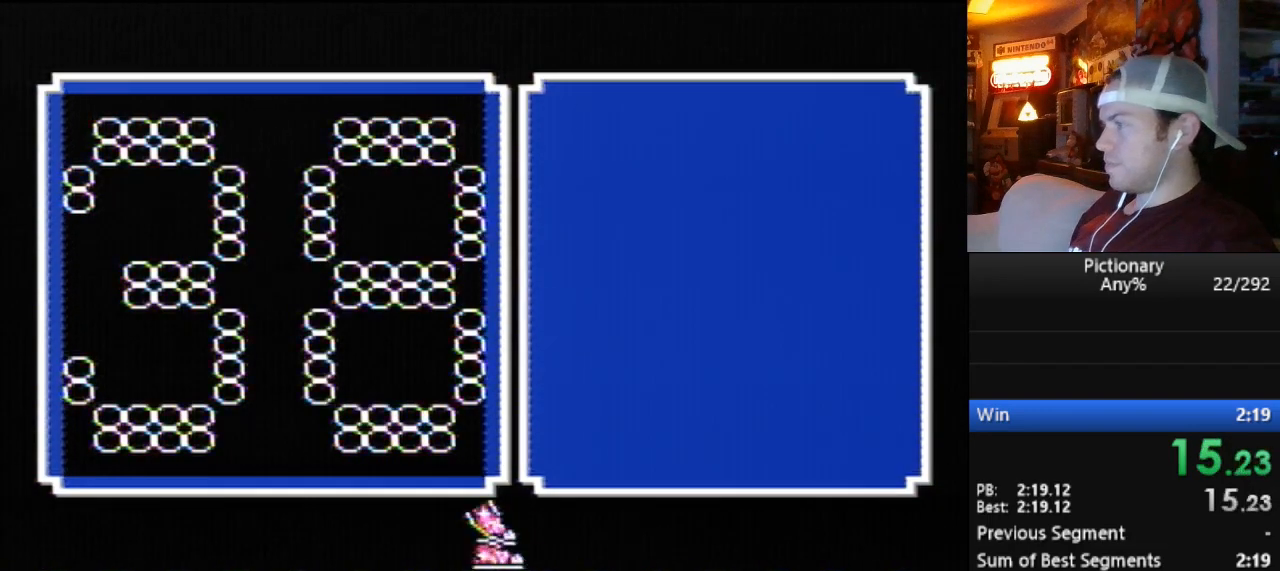
{"buttons": [], "events": [[301, "DPAD_RIGHT", "down"], [401, "DPAD_RIGHT", "up"]]}
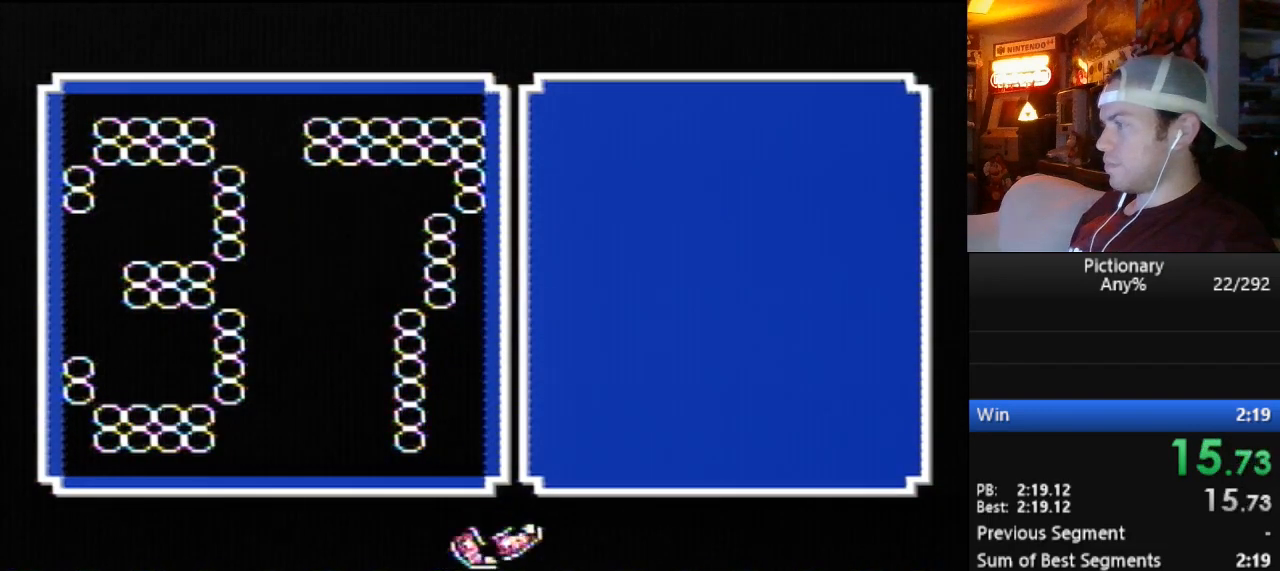
{"buttons": ["DPAD_LEFT"], "events": [[100, "A", "down"], [134, "A", "up"], [167, "A", "down"], [217, "DPAD_LEFT", "down"], [267, "A", "up"]]}
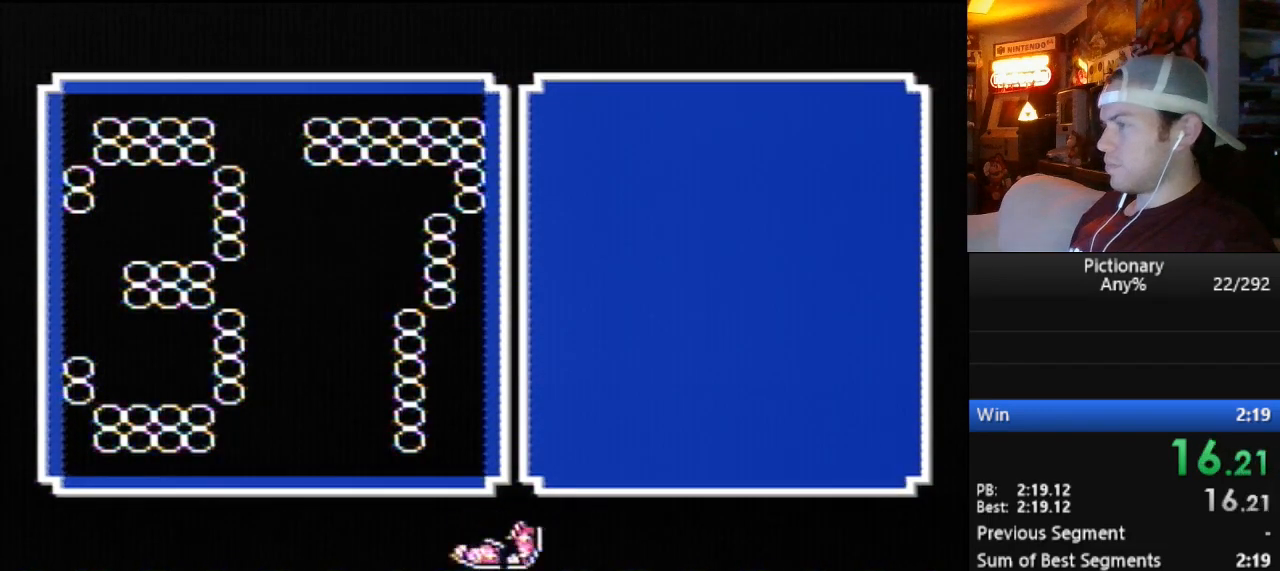
{"buttons": ["DPAD_LEFT"], "events": []}
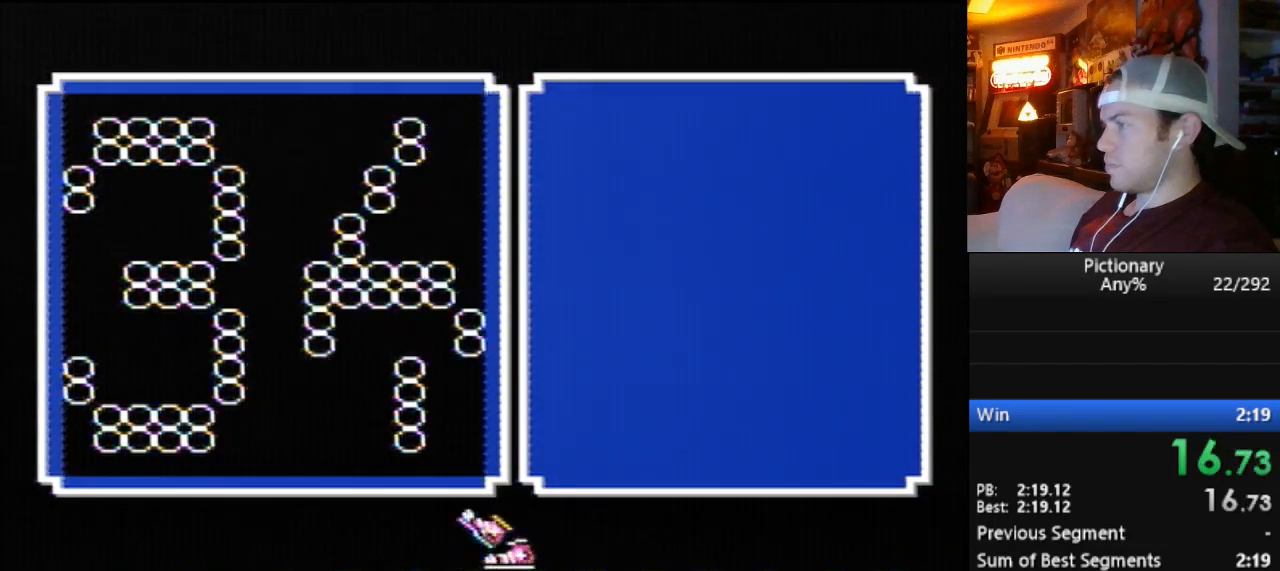
{"buttons": [], "events": [[100, "DPAD_LEFT", "up"]]}
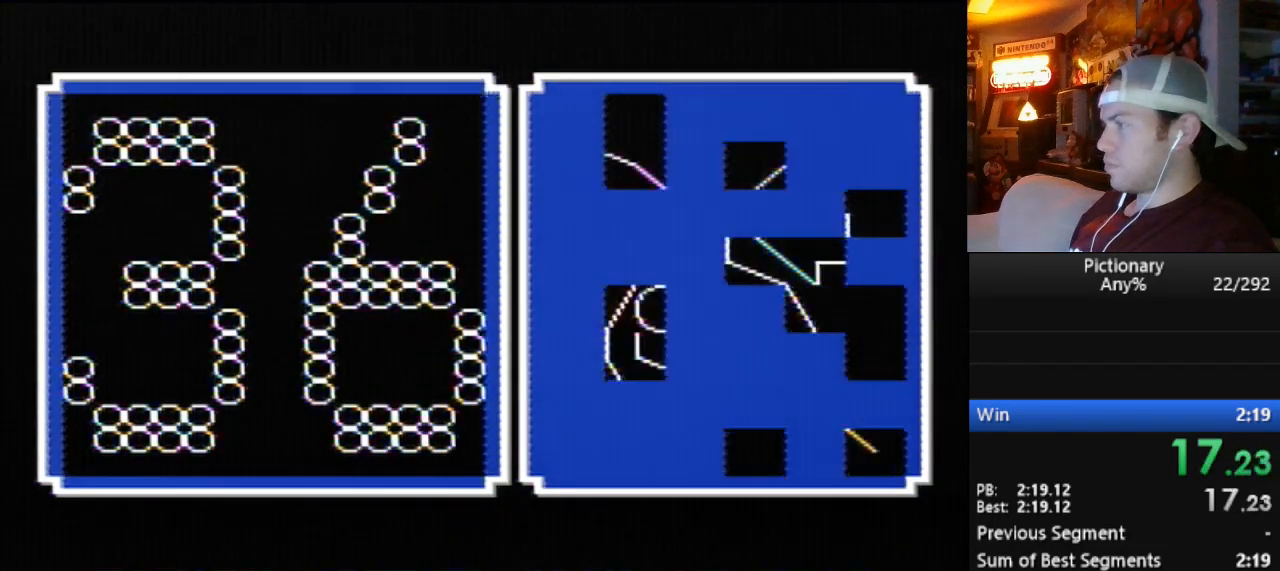
{"buttons": [], "events": []}
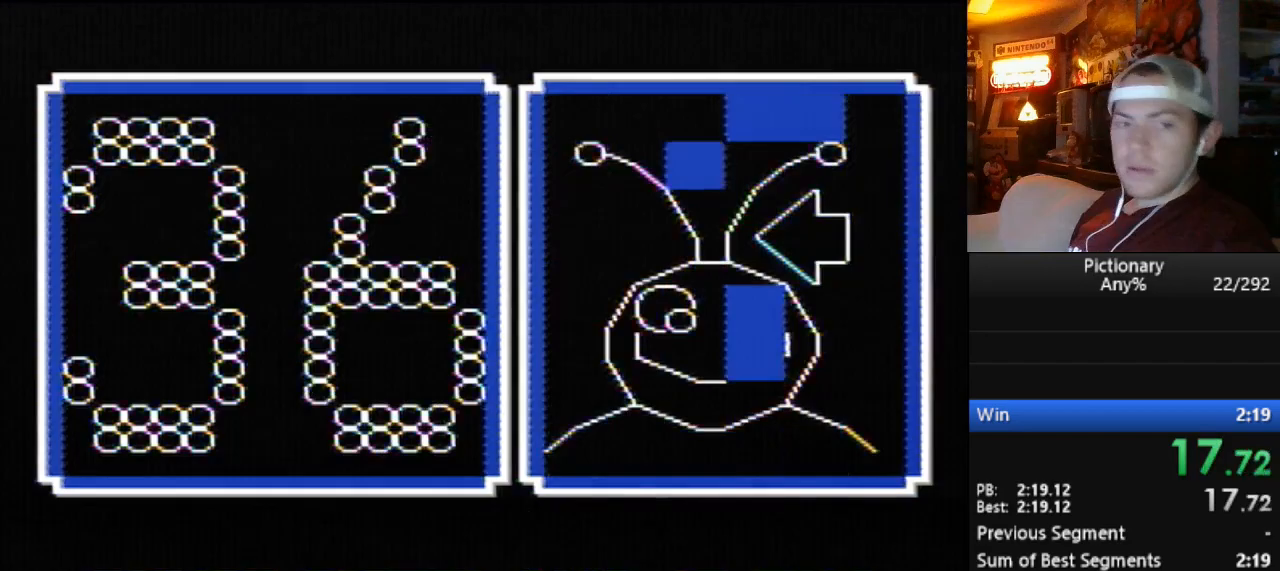
{"buttons": [], "events": []}
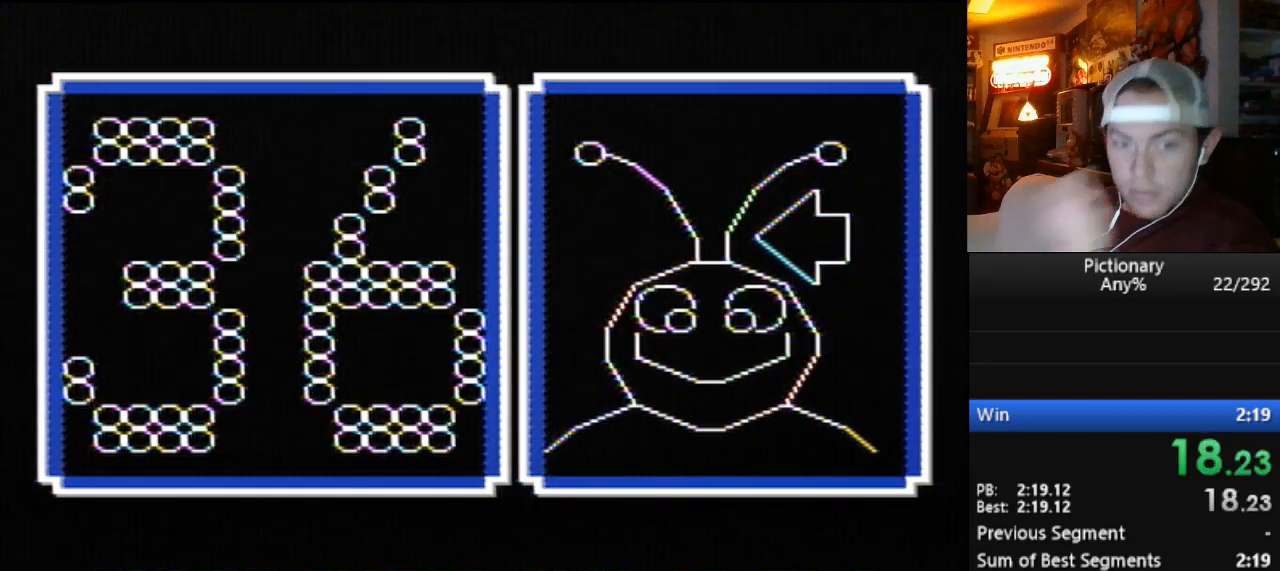
{"buttons": [], "events": []}
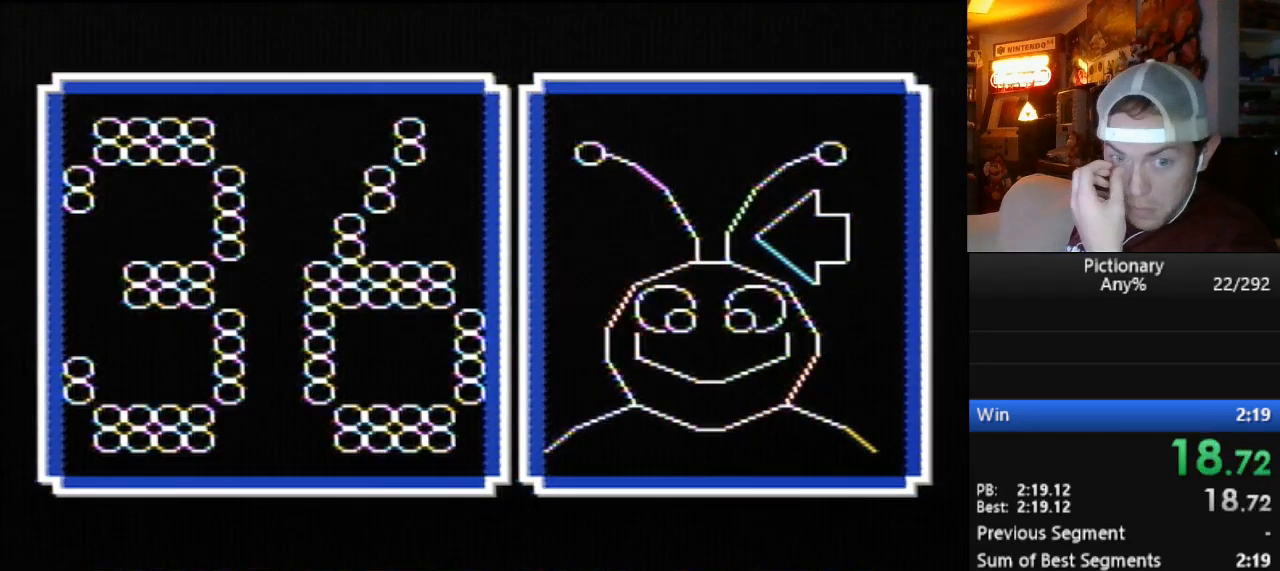
{"buttons": [], "events": []}
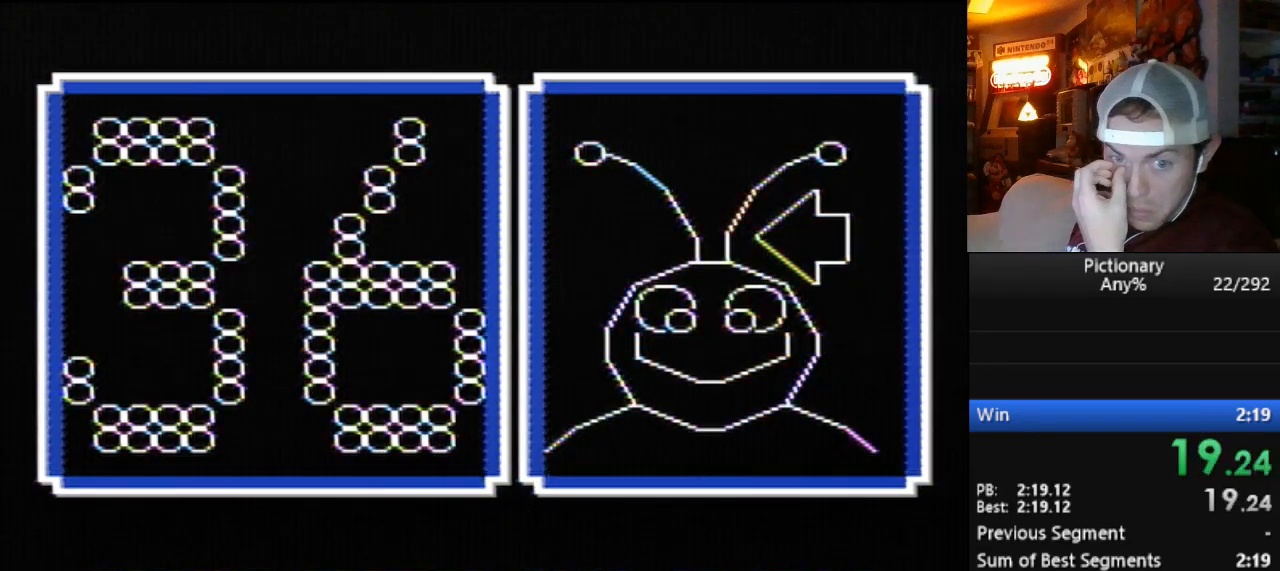
{"buttons": [], "events": []}
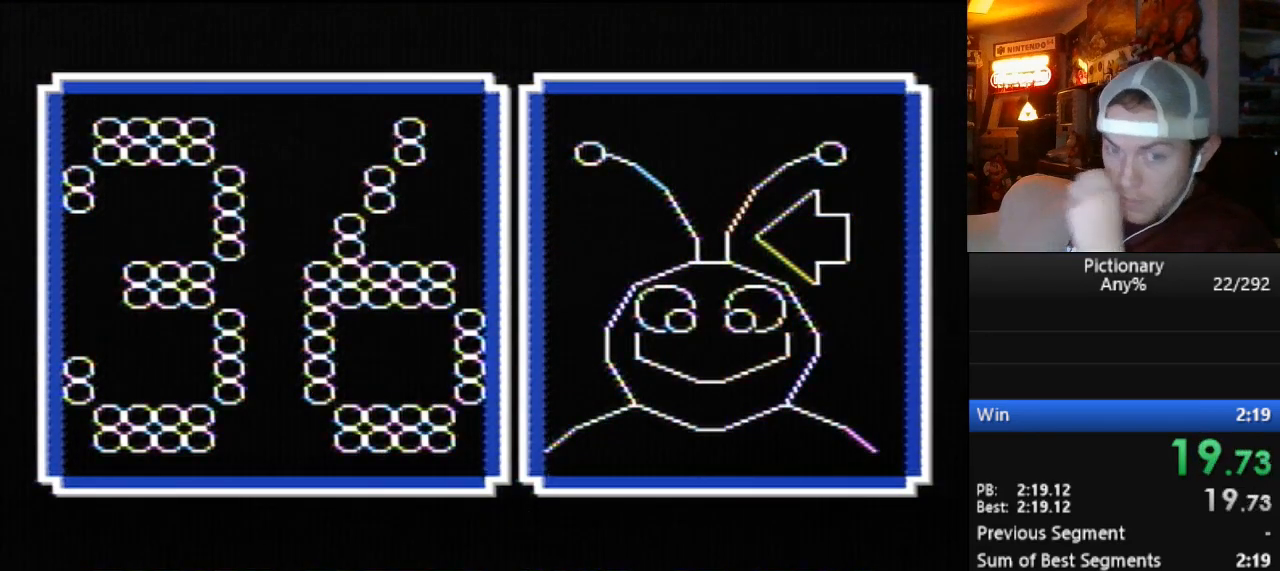
{"buttons": [], "events": []}
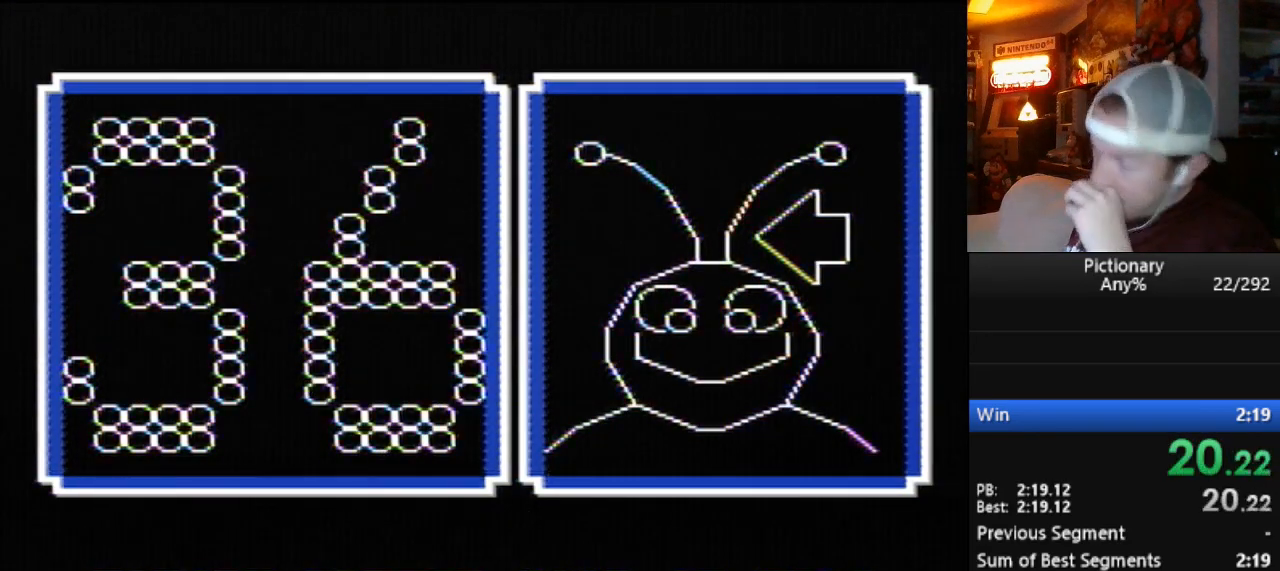
{"buttons": [], "events": []}
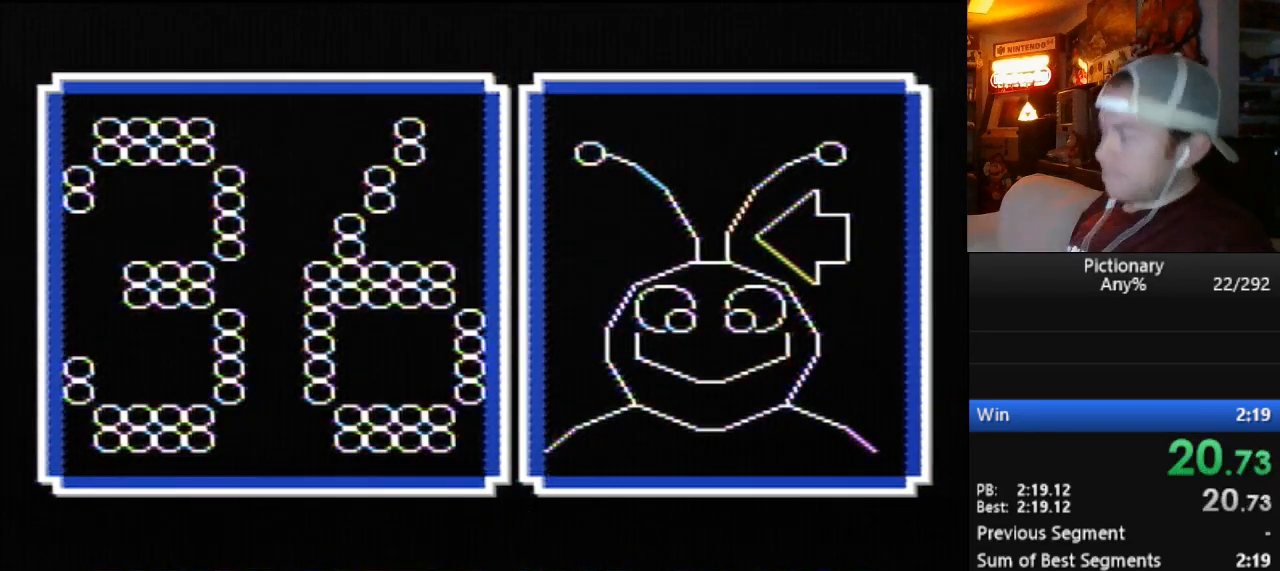
{"buttons": ["A"], "events": [[501, "A", "down"]]}
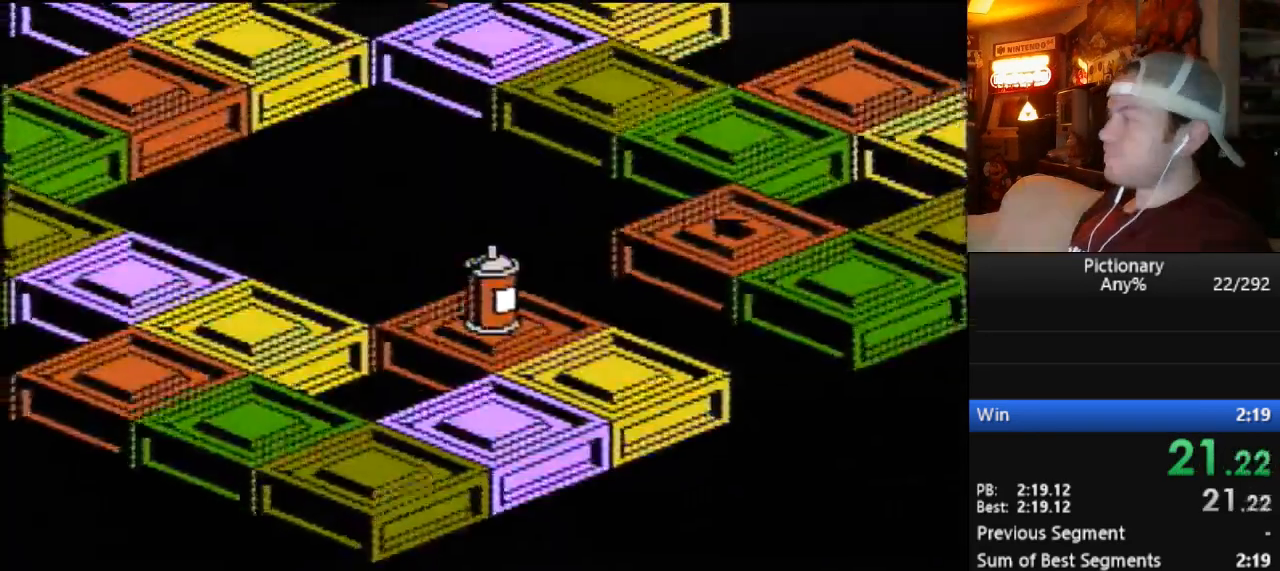
{"buttons": ["A"], "events": [[33, "A", "up"], [66, "A", "down"], [133, "A", "up"], [183, "A", "down"], [283, "A", "up"], [317, "A", "down"], [383, "A", "up"], [433, "A", "down"]]}
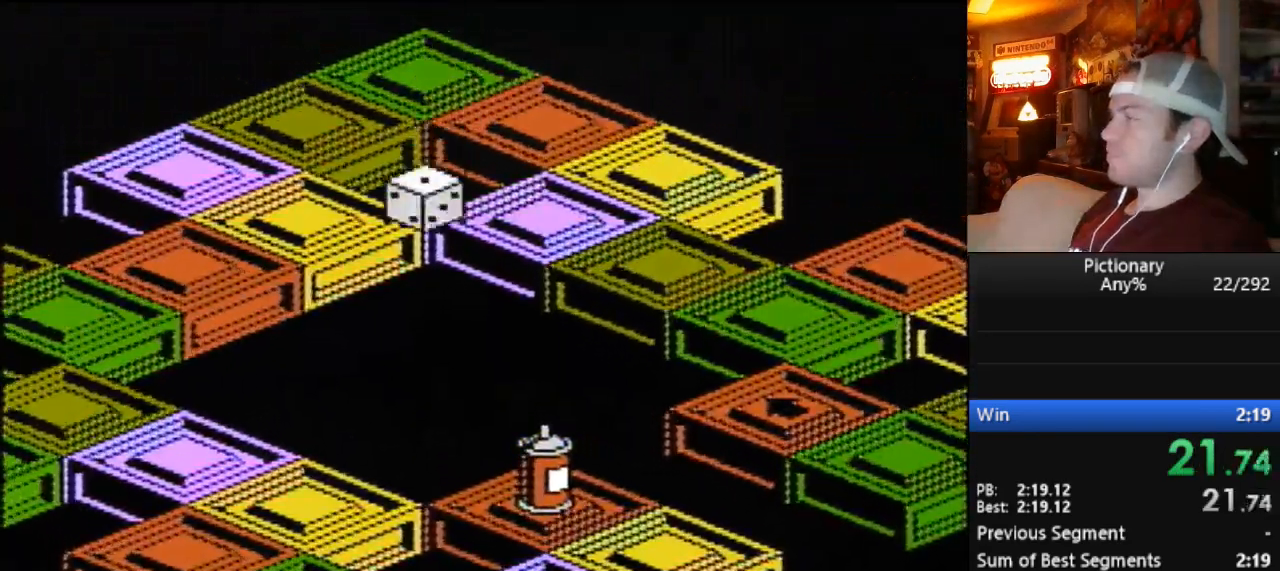
{"buttons": ["A"], "events": [[34, "A", "up"], [67, "A", "down"], [167, "A", "up"], [217, "A", "down"], [284, "A", "up"], [317, "A", "down"], [401, "A", "up"], [451, "A", "down"]]}
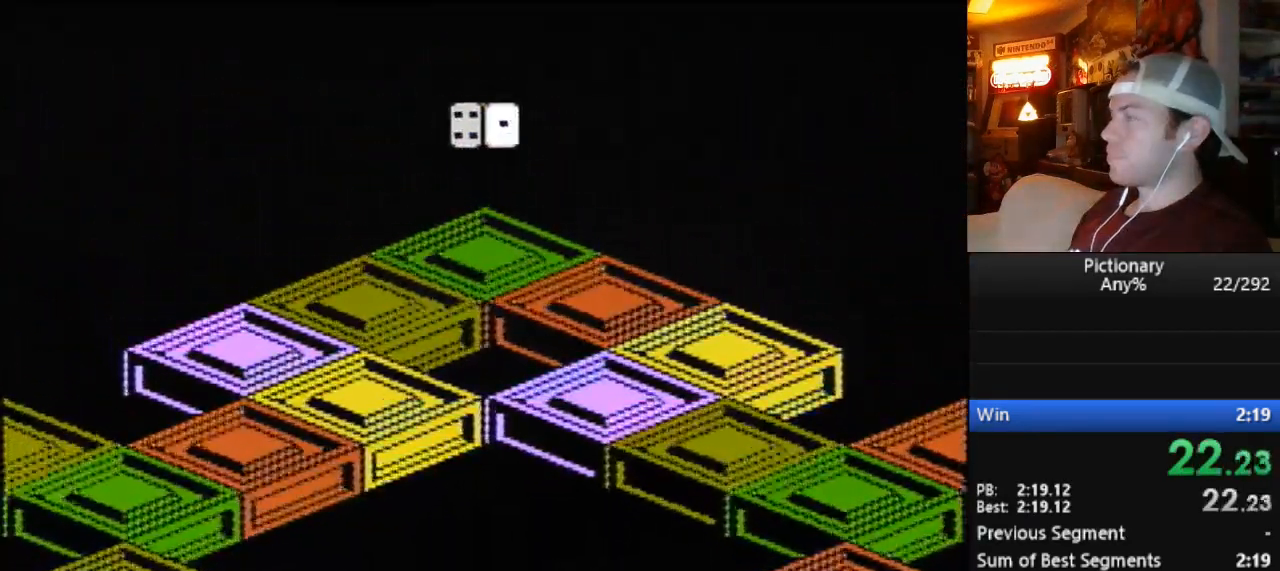
{"buttons": [], "events": [[33, "A", "up"], [100, "A", "down"], [283, "A", "up"]]}